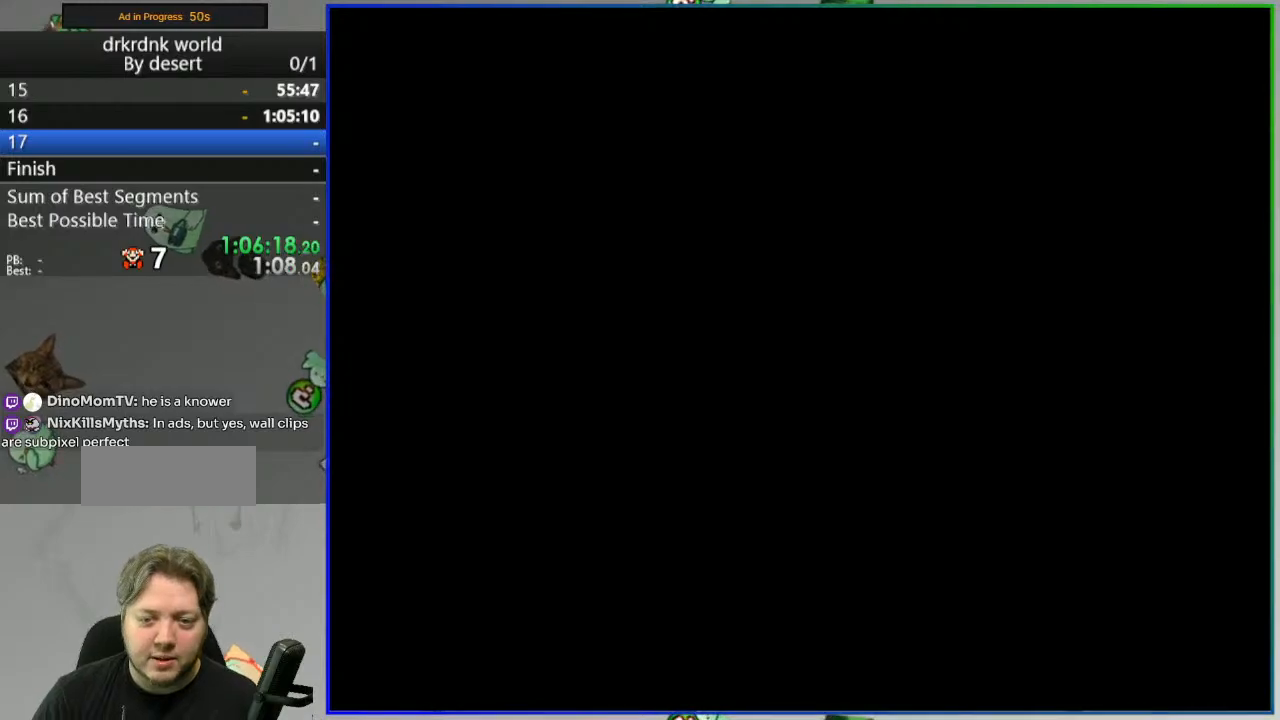
Gameplay with a controller (Nintendo layout); each line is a JSON object with the inputs held at the frame after it. "events" lists button and stick changes between this image and that frame as [ms after this image, input, new state], when the widget could be followed in between. Not read: DPAD_RIGHT L3 R3 START.
{"buttons": ["Y"], "events": []}
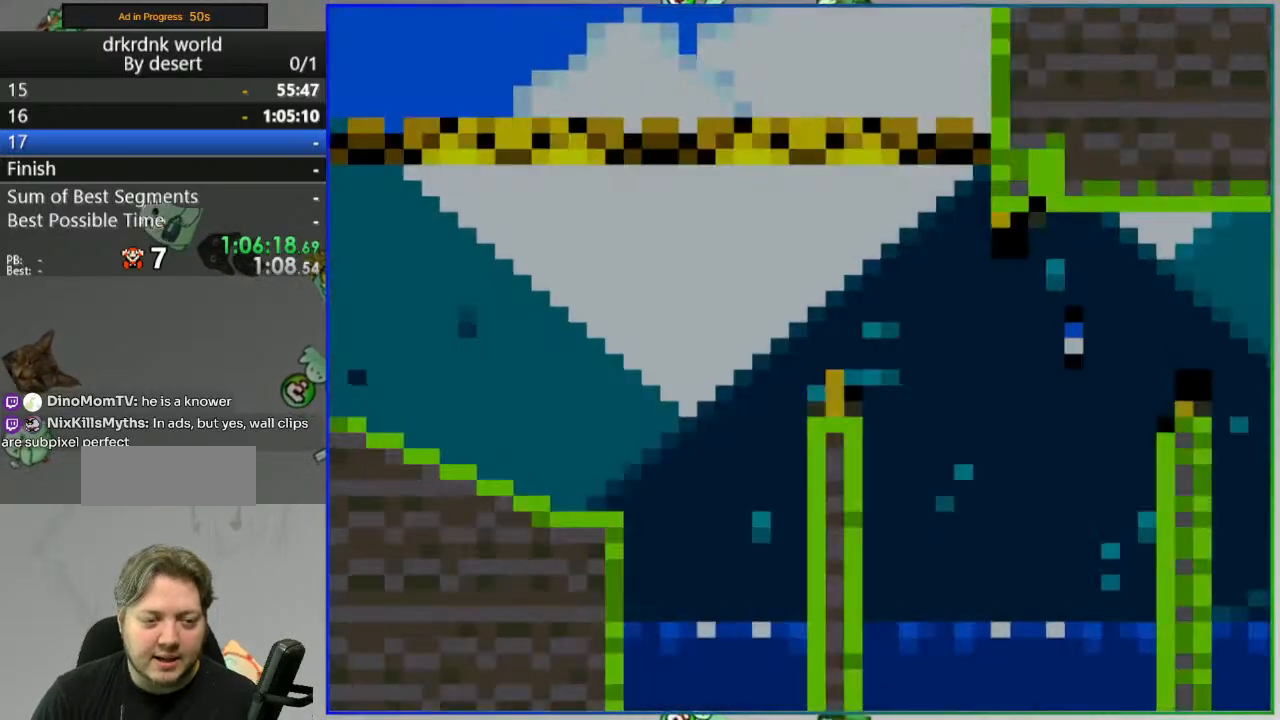
{"buttons": ["Y"], "events": []}
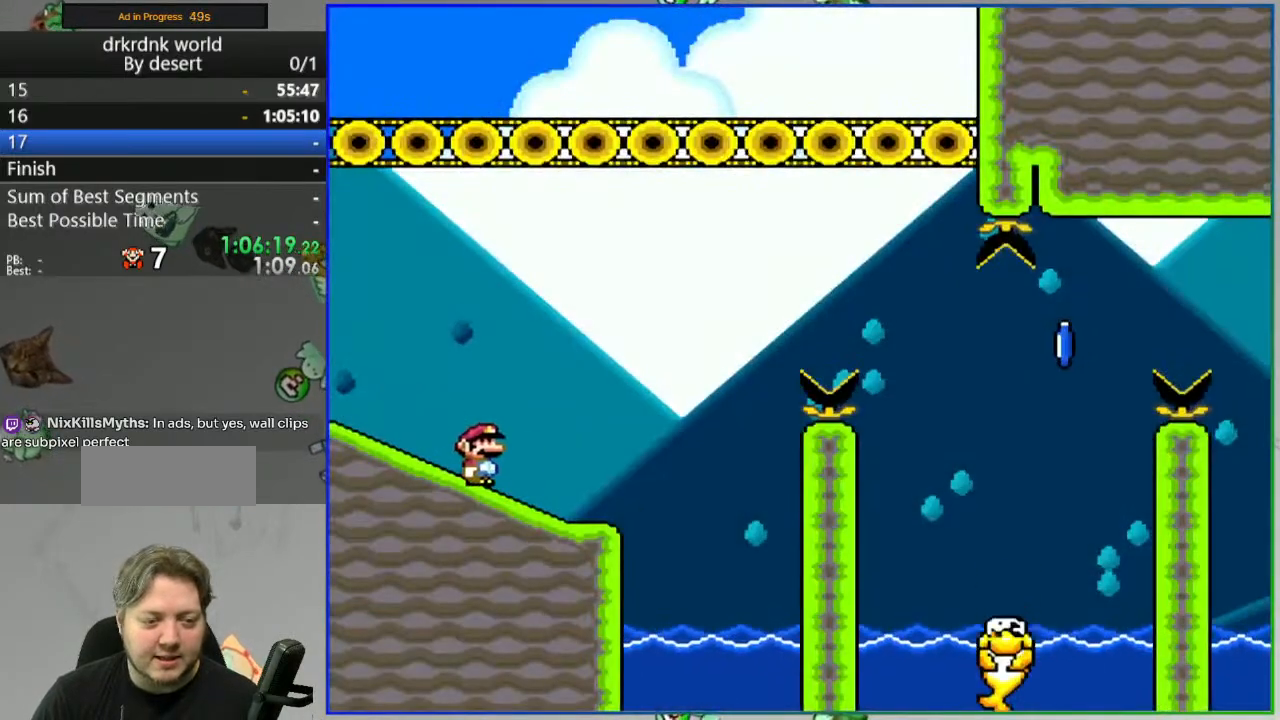
{"buttons": ["Y", "DPAD_LEFT"], "events": [[133, "DPAD_LEFT", "down"], [250, "A", "down"], [400, "A", "up"]]}
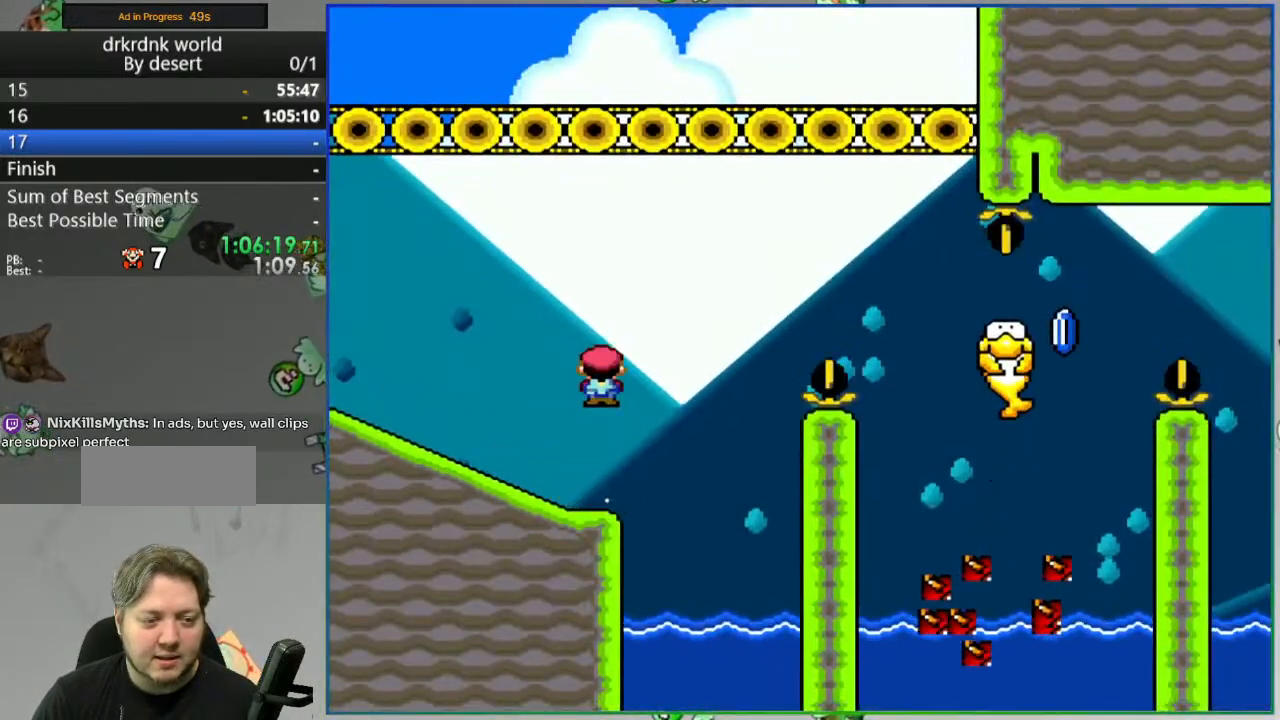
{"buttons": ["Y"], "events": [[50, "DPAD_LEFT", "up"]]}
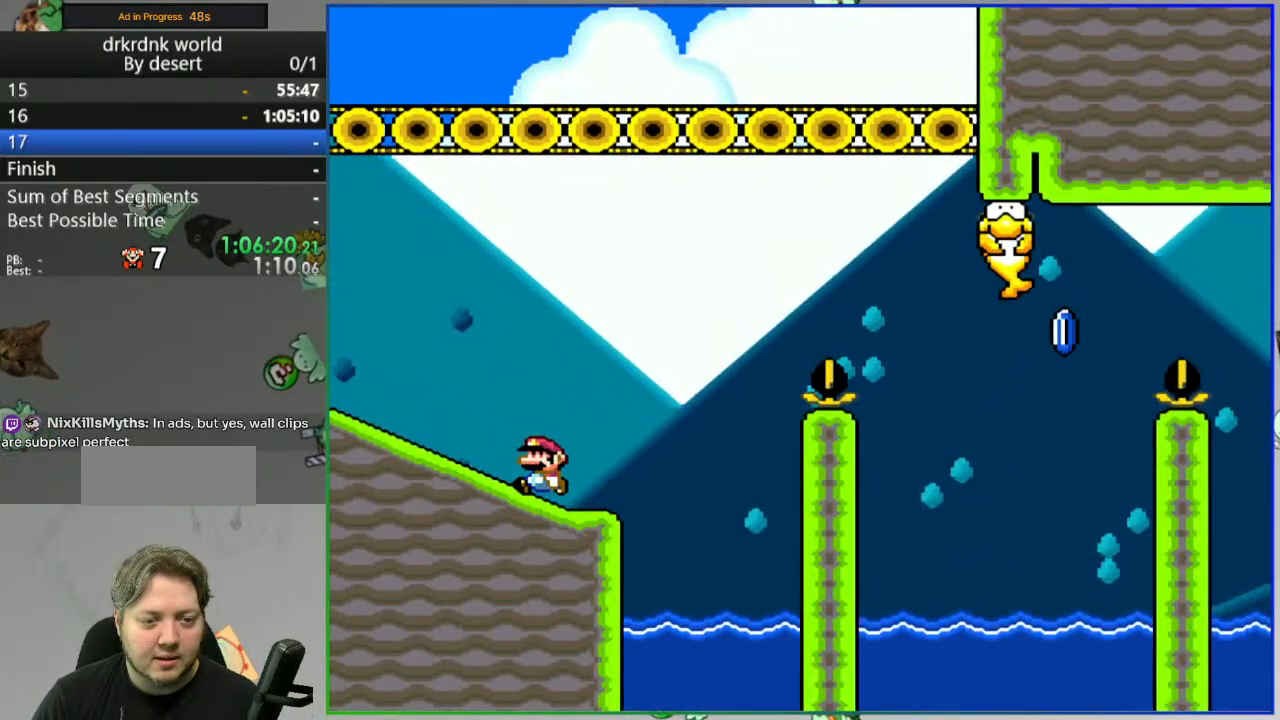
{"buttons": ["A", "Y"], "events": [[400, "A", "down"]]}
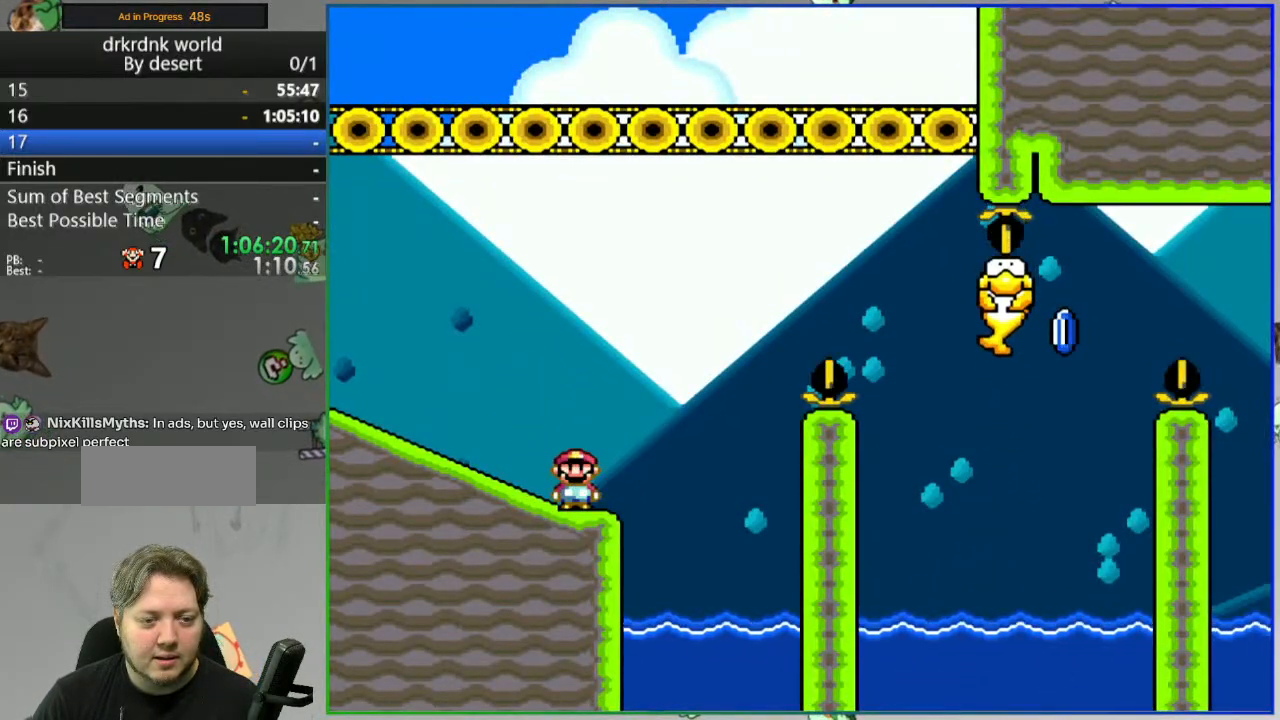
{"buttons": ["A", "Y"], "events": []}
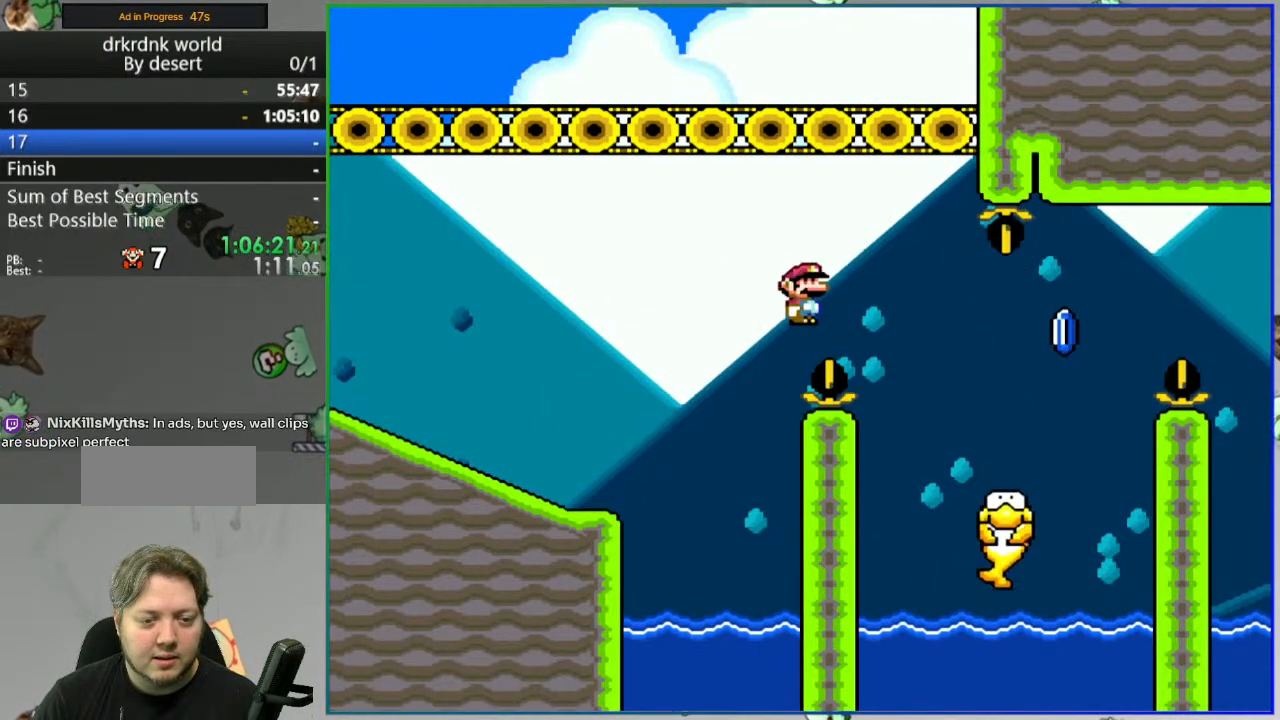
{"buttons": [], "events": [[83, "A", "up"], [467, "Y", "up"]]}
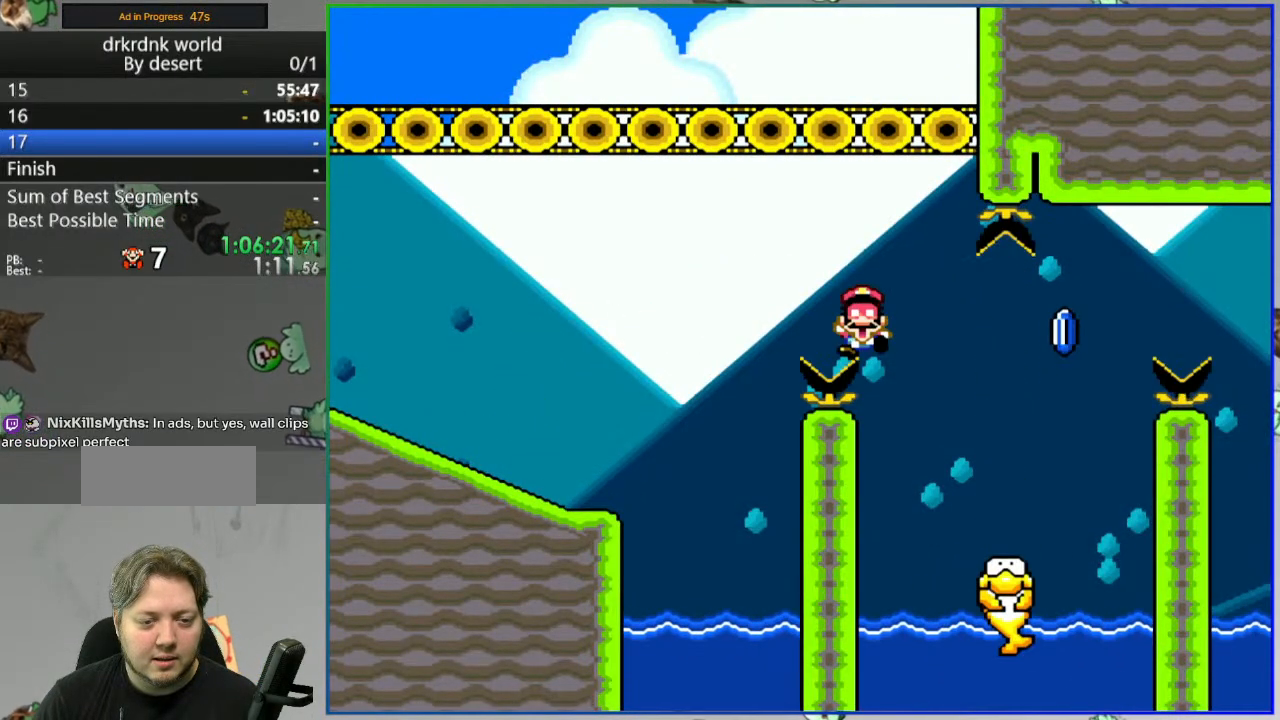
{"buttons": []}
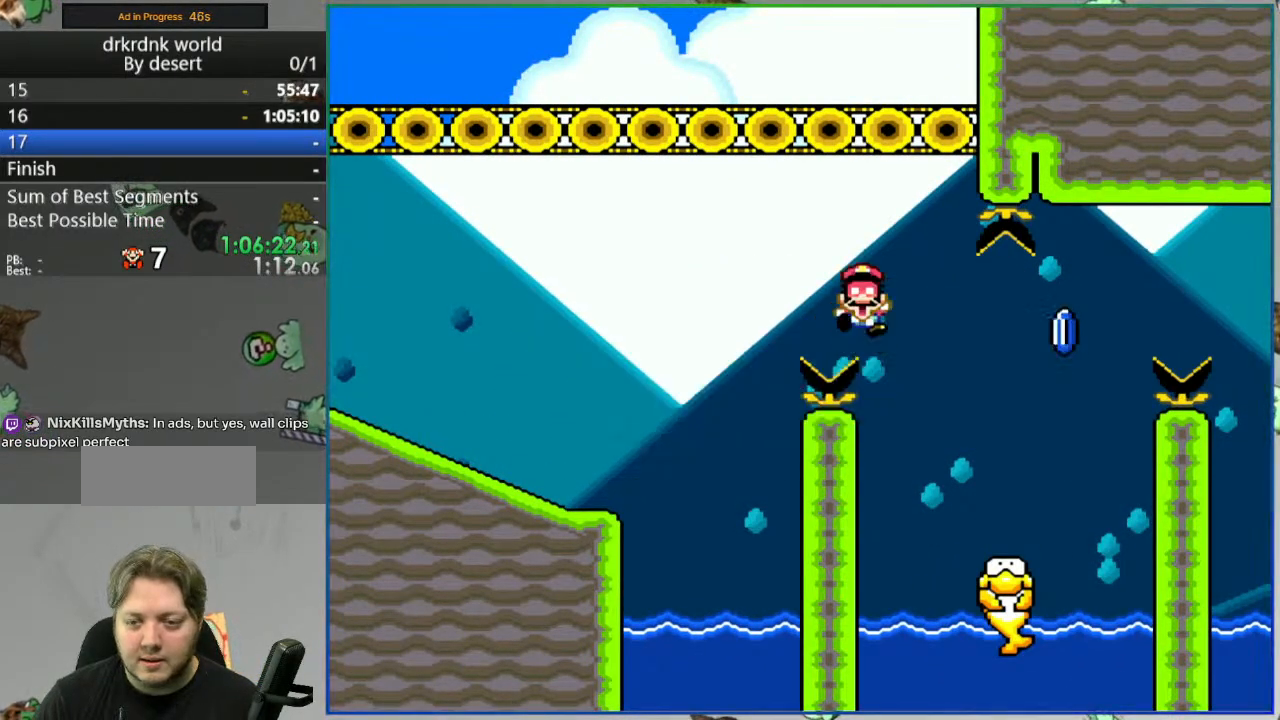
{"buttons": [], "events": [[33, "A", "down"], [117, "A", "up"]]}
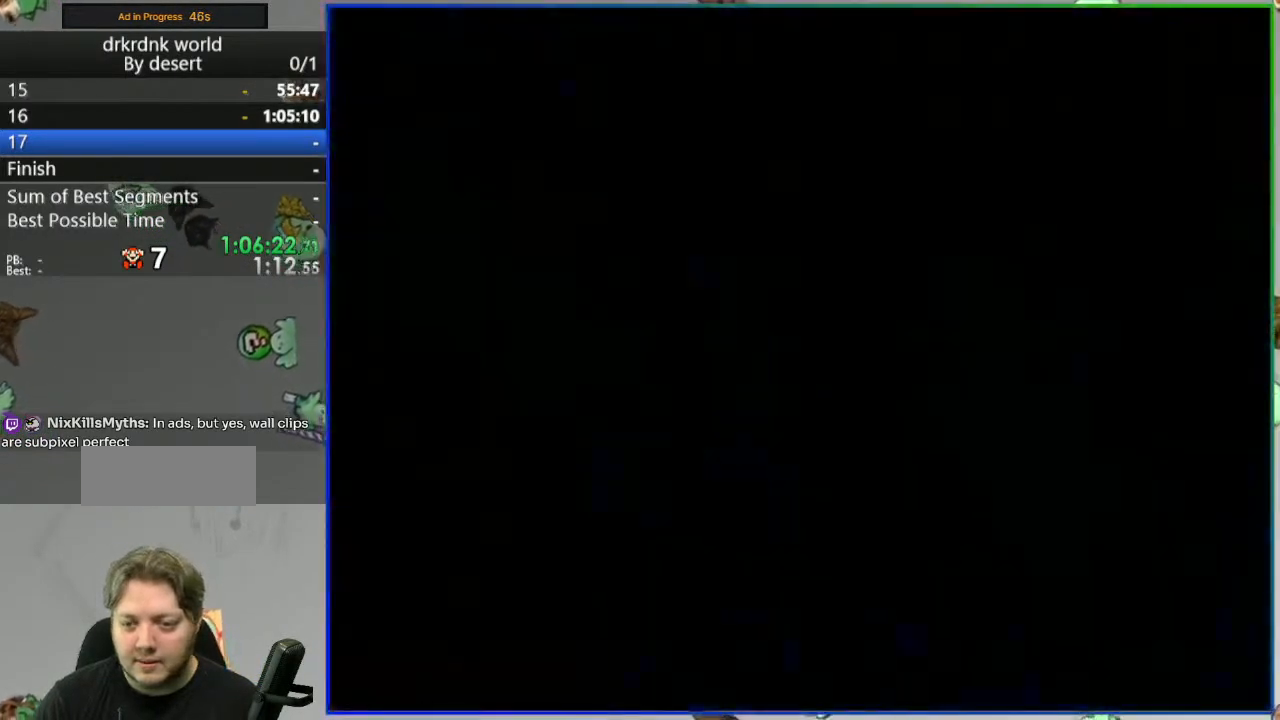
{"buttons": [], "events": []}
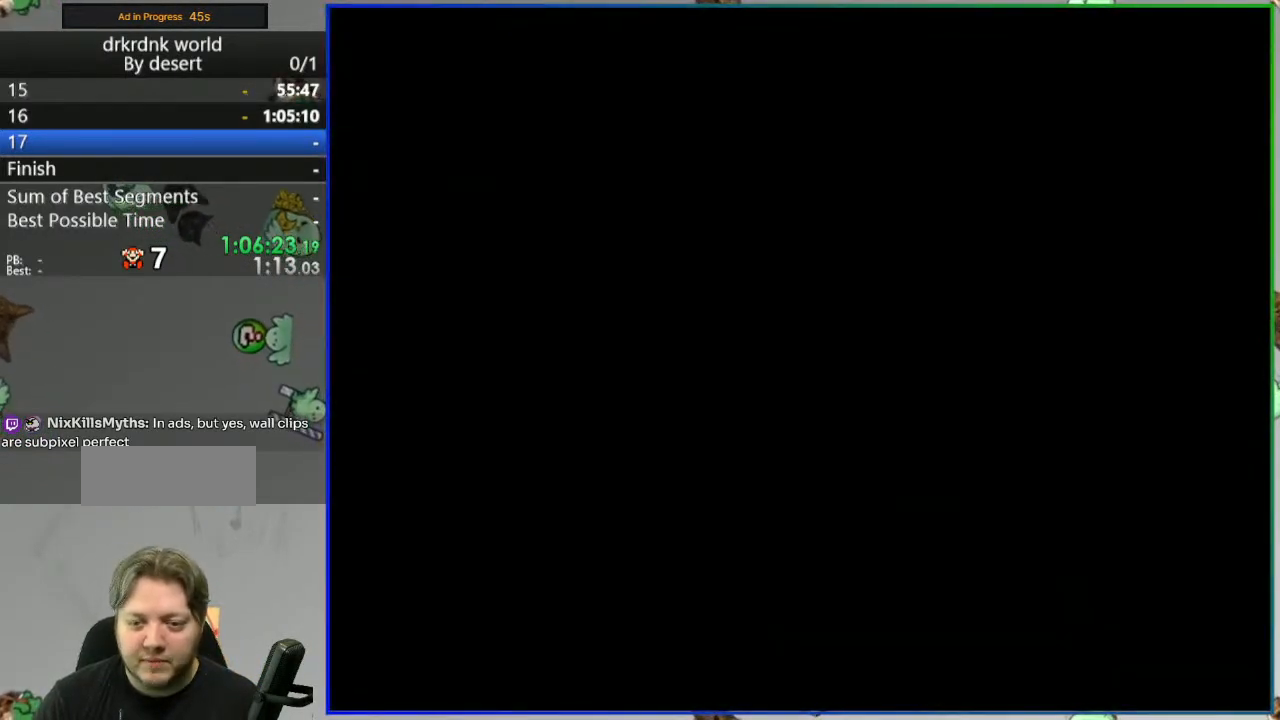
{"buttons": ["Y"], "events": [[300, "Y", "down"]]}
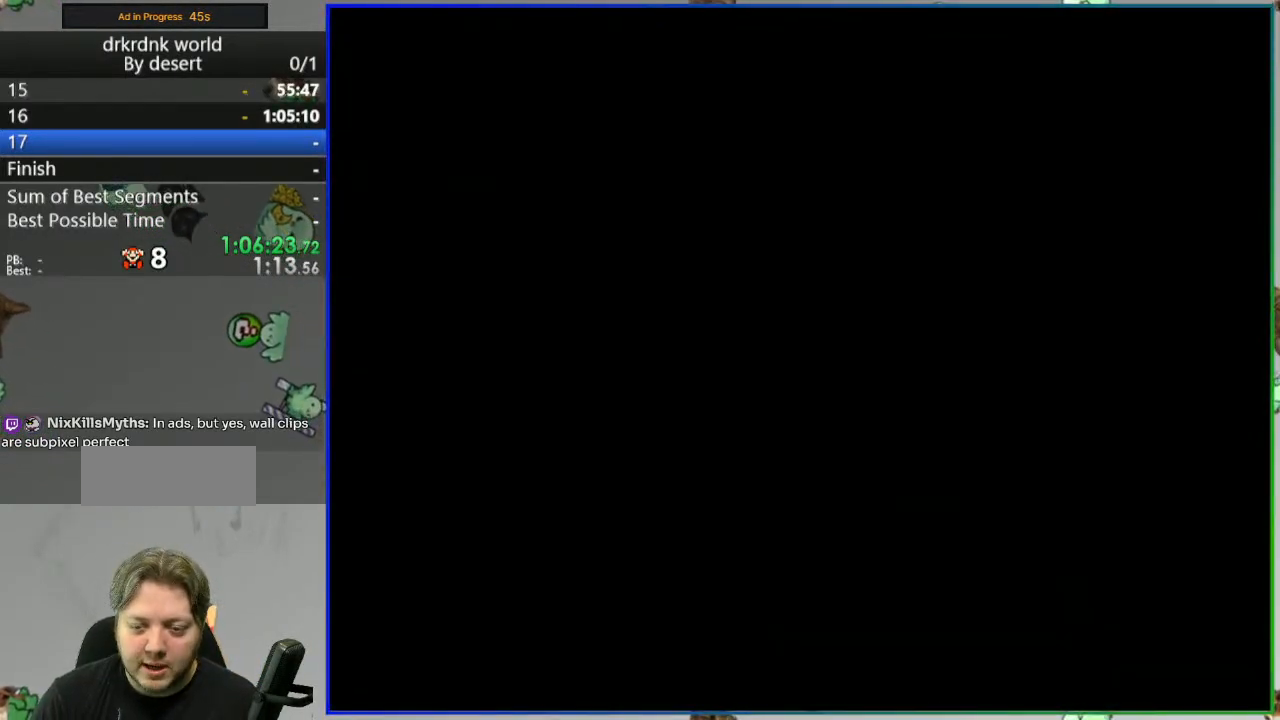
{"buttons": ["Y"], "events": []}
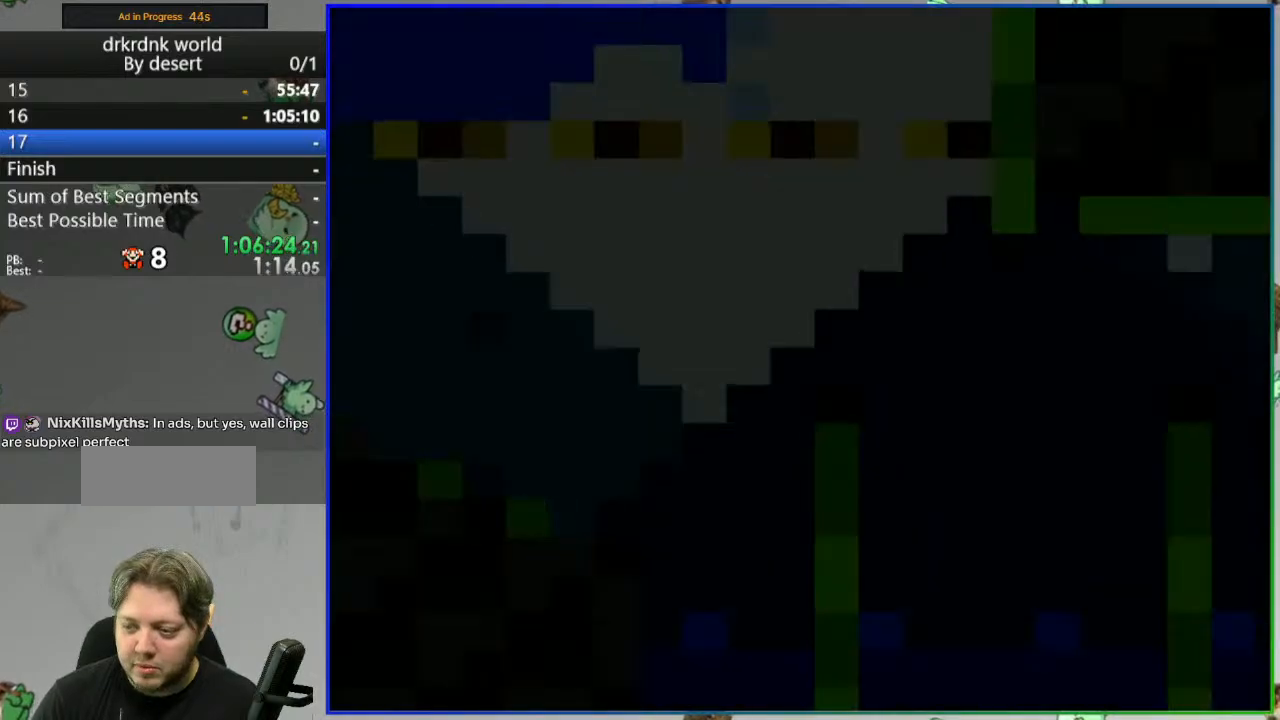
{"buttons": ["Y"], "events": []}
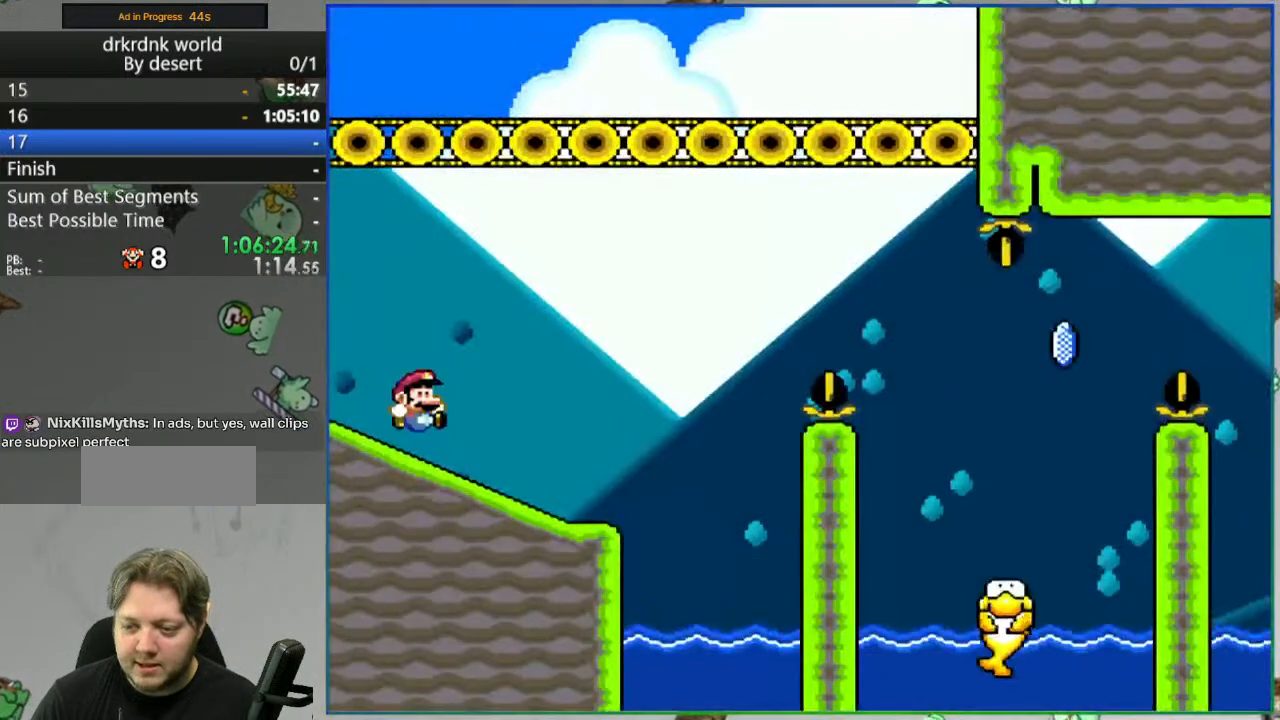
{"buttons": ["Y"], "events": []}
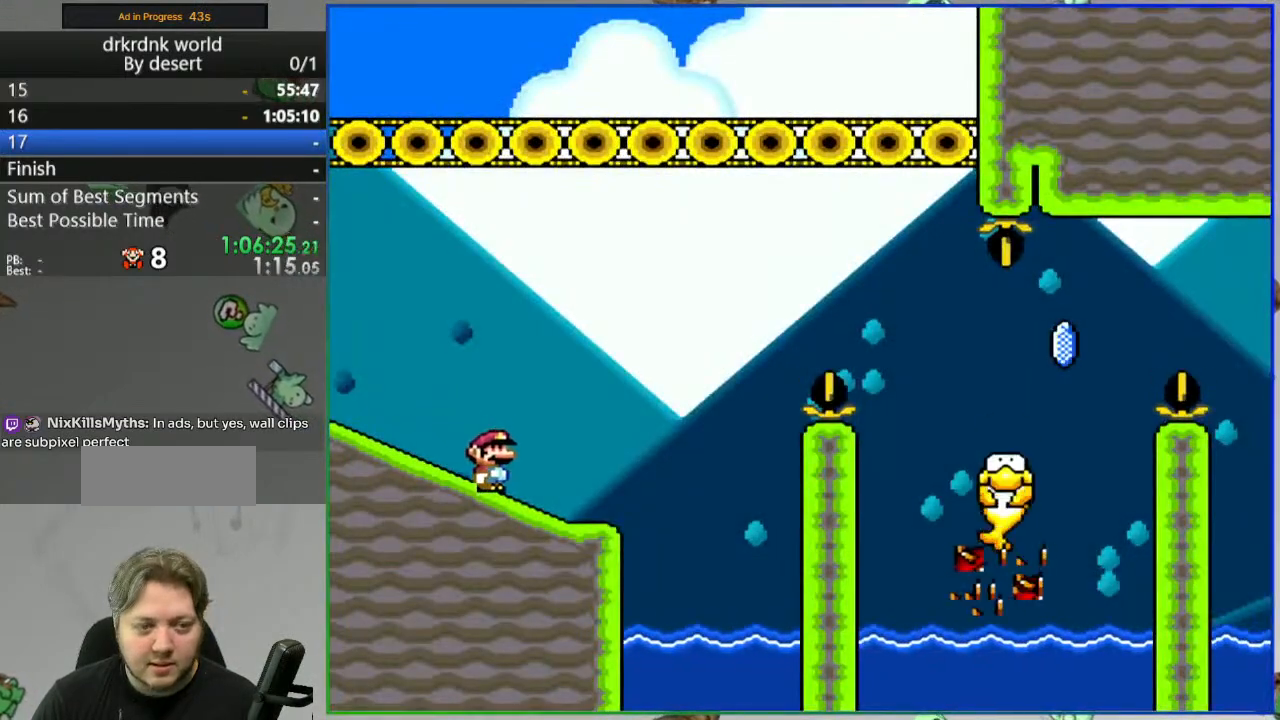
{"buttons": ["Y"], "events": []}